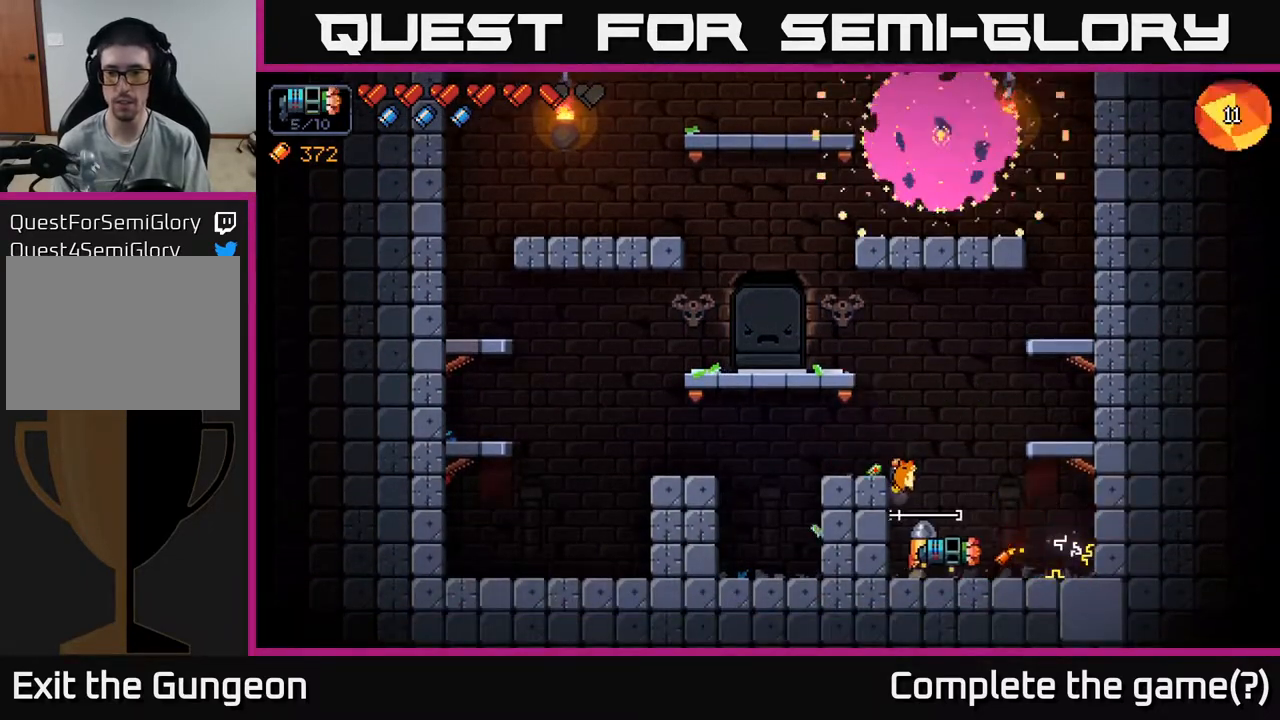
Gameplay with a controller (Xbox layout); each line is a JSON object with the inputs held at the frame after it. "events" lists button and stick changes between this image and that frame as [ms after this image, input, new state], when the widget could be followed in between.
{"buttons": ["A"], "left_stick": "center", "right_stick": "up-left", "events": [[250, "right_stick", "up-left"], [367, "A", "down"], [500, "left_stick", "center"]]}
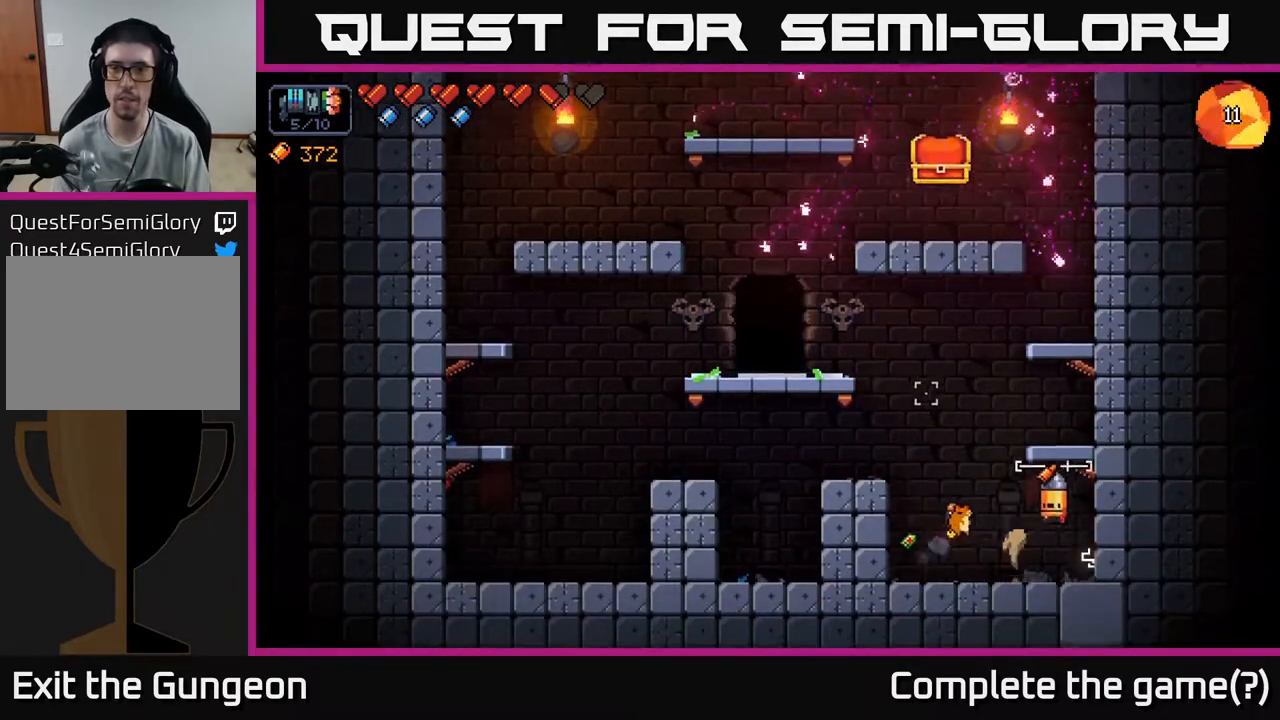
{"buttons": ["A"], "left_stick": "center", "right_stick": "up-left", "events": [[83, "A", "up"], [483, "A", "down"]]}
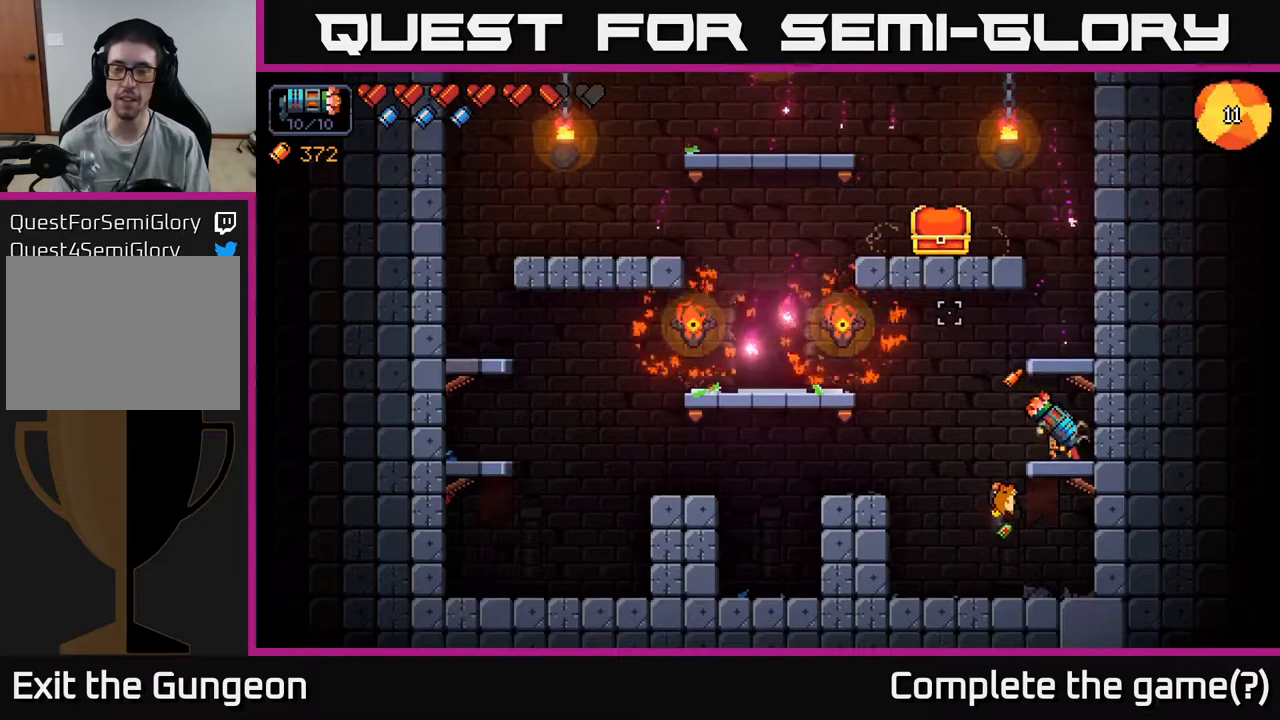
{"buttons": [], "left_stick": "center", "right_stick": "up-left", "events": [[100, "left_stick", "right"], [117, "A", "up"], [317, "left_stick", "center"]]}
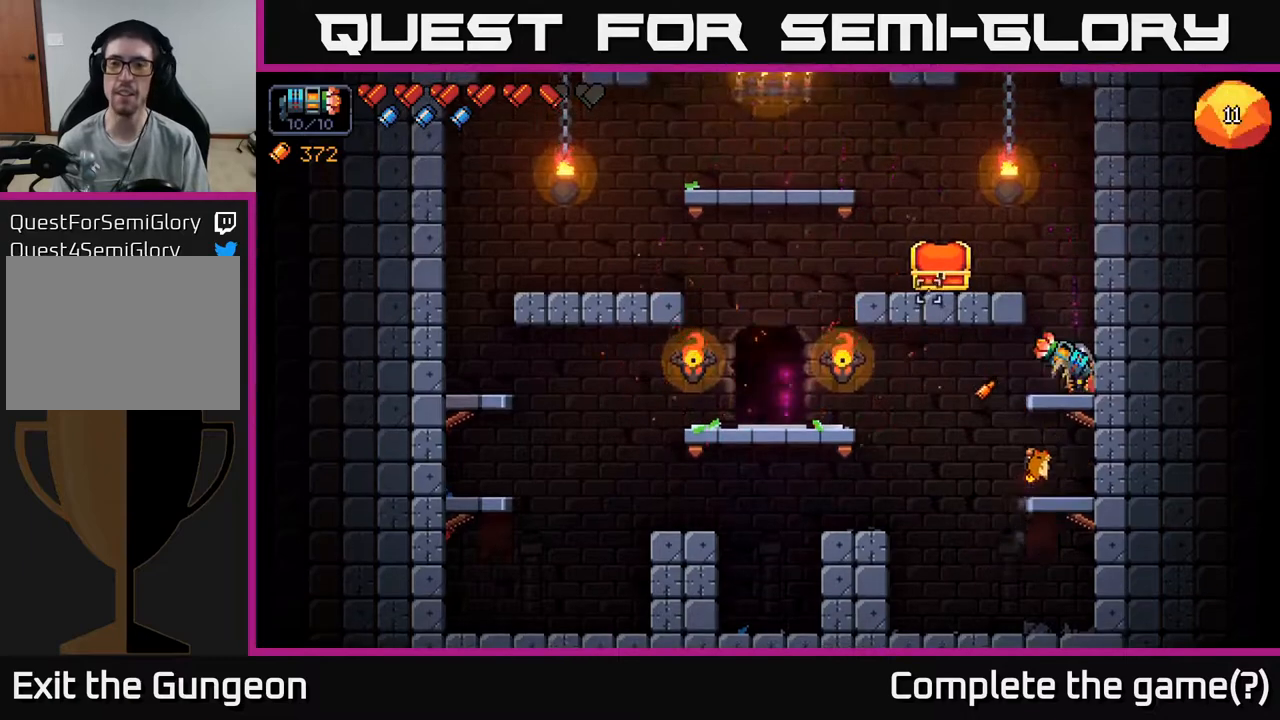
{"buttons": [], "left_stick": "left", "right_stick": "center", "events": [[17, "A", "down"], [83, "left_stick", "left"], [183, "A", "up"], [283, "right_stick", "center"]]}
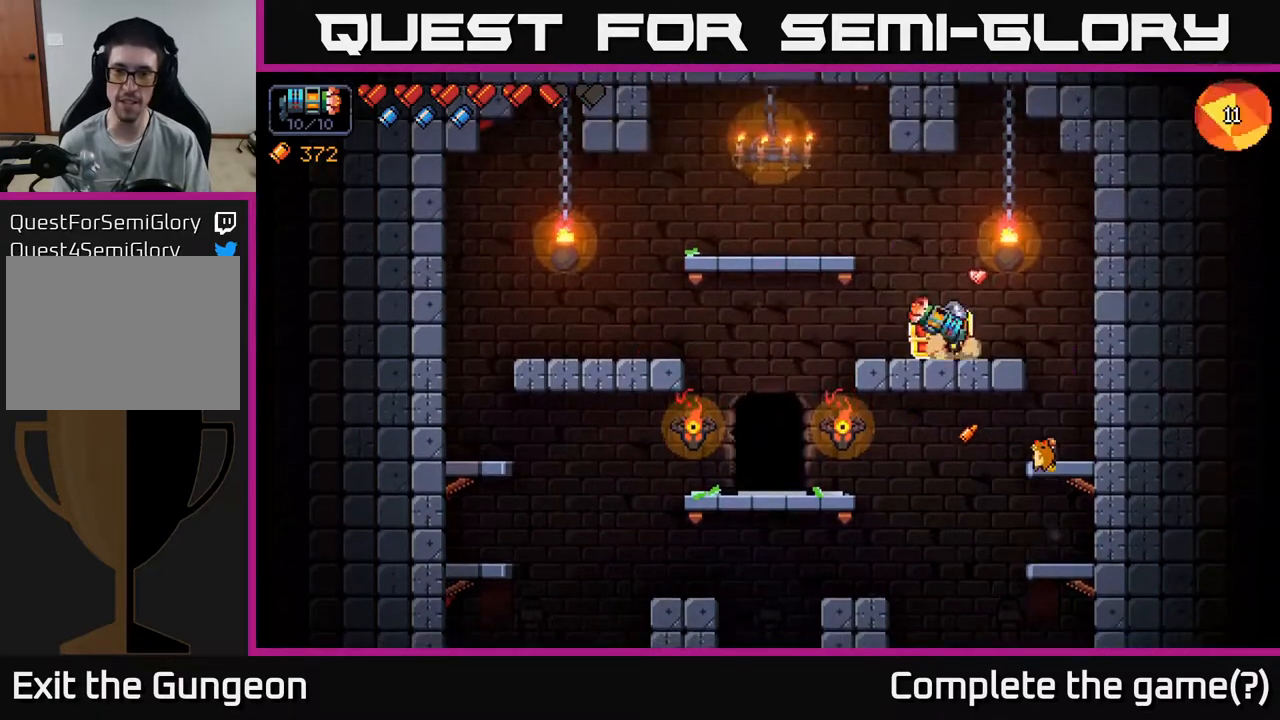
{"buttons": [], "left_stick": "right", "right_stick": "center", "events": [[100, "X", "down"], [100, "left_stick", "center"], [167, "X", "up"], [350, "left_stick", "right"]]}
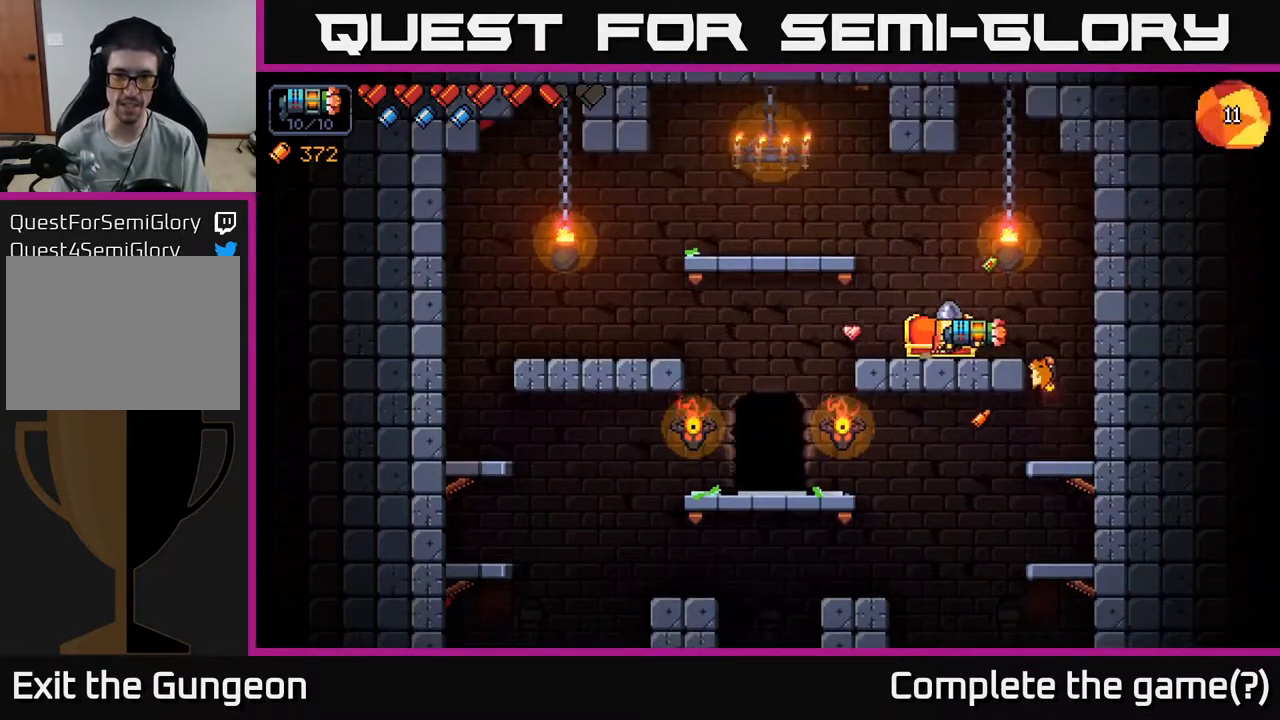
{"buttons": [], "left_stick": "center", "right_stick": "left", "events": [[83, "right_stick", "left"], [133, "left_stick", "center"], [183, "left_stick", "left"], [333, "left_stick", "center"]]}
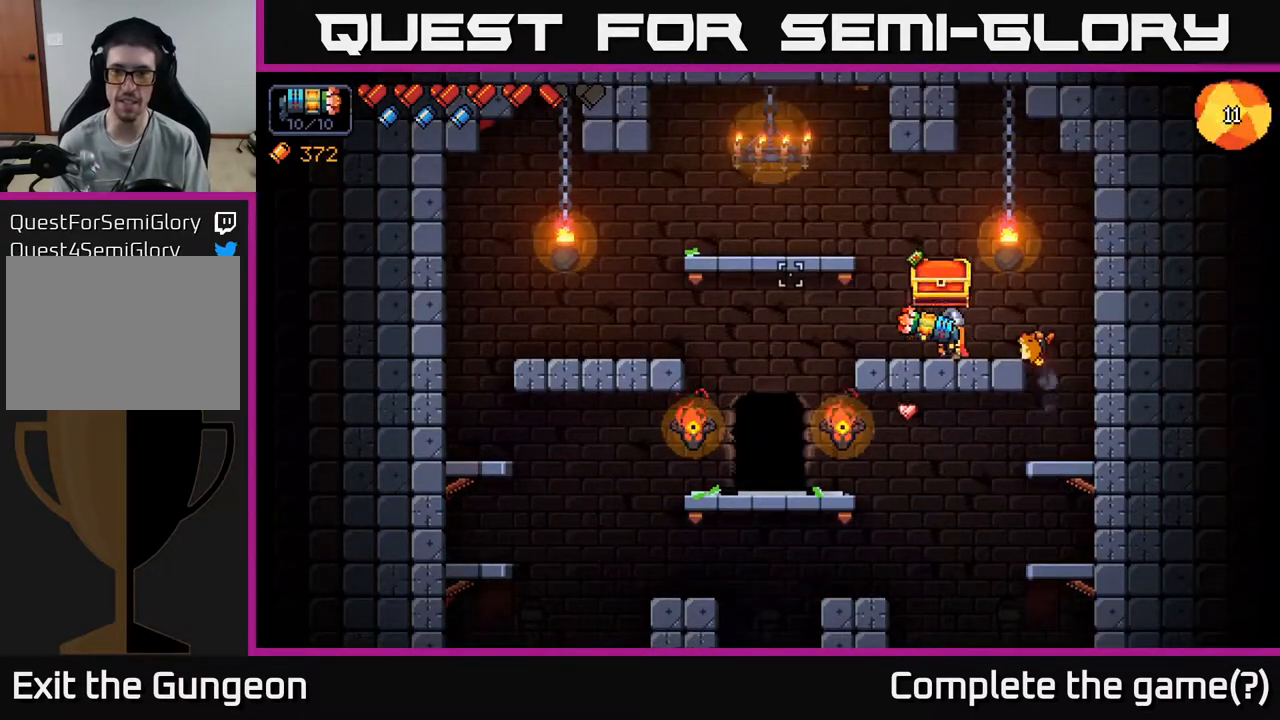
{"buttons": [], "left_stick": "left", "right_stick": "left", "events": [[450, "left_stick", "left"]]}
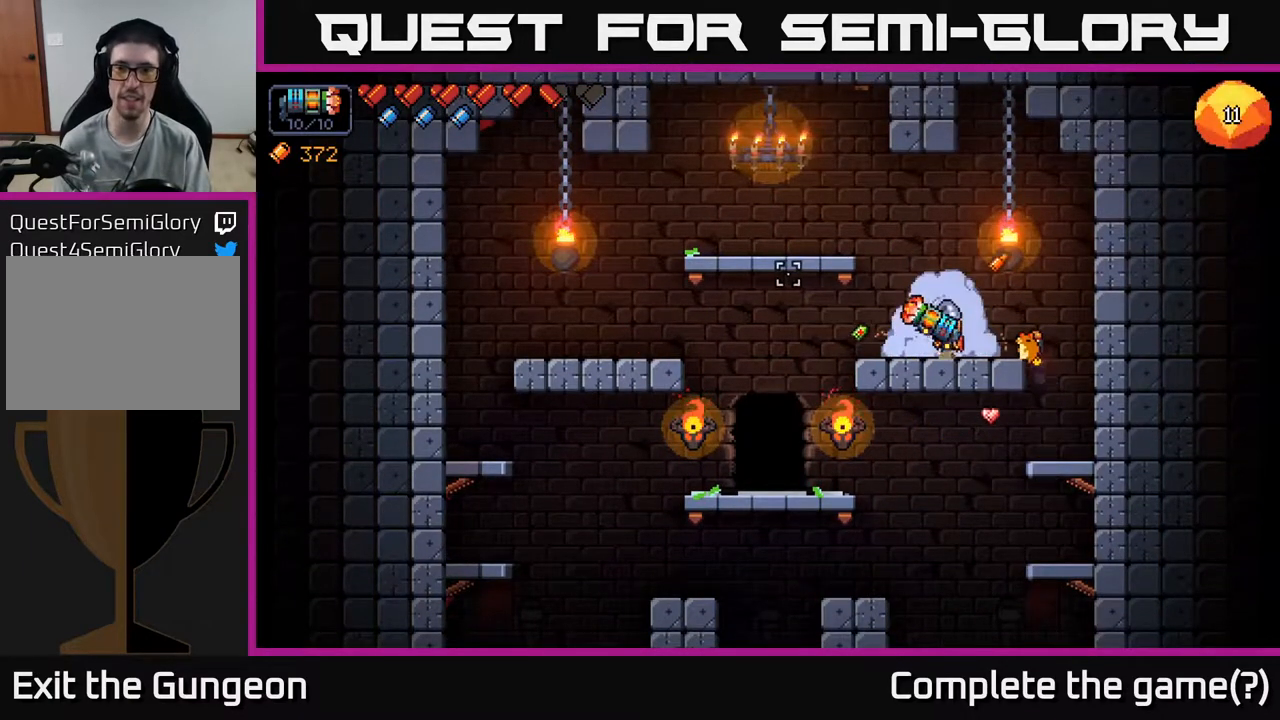
{"buttons": [], "left_stick": "center", "right_stick": "left", "events": [[167, "left_stick", "center"]]}
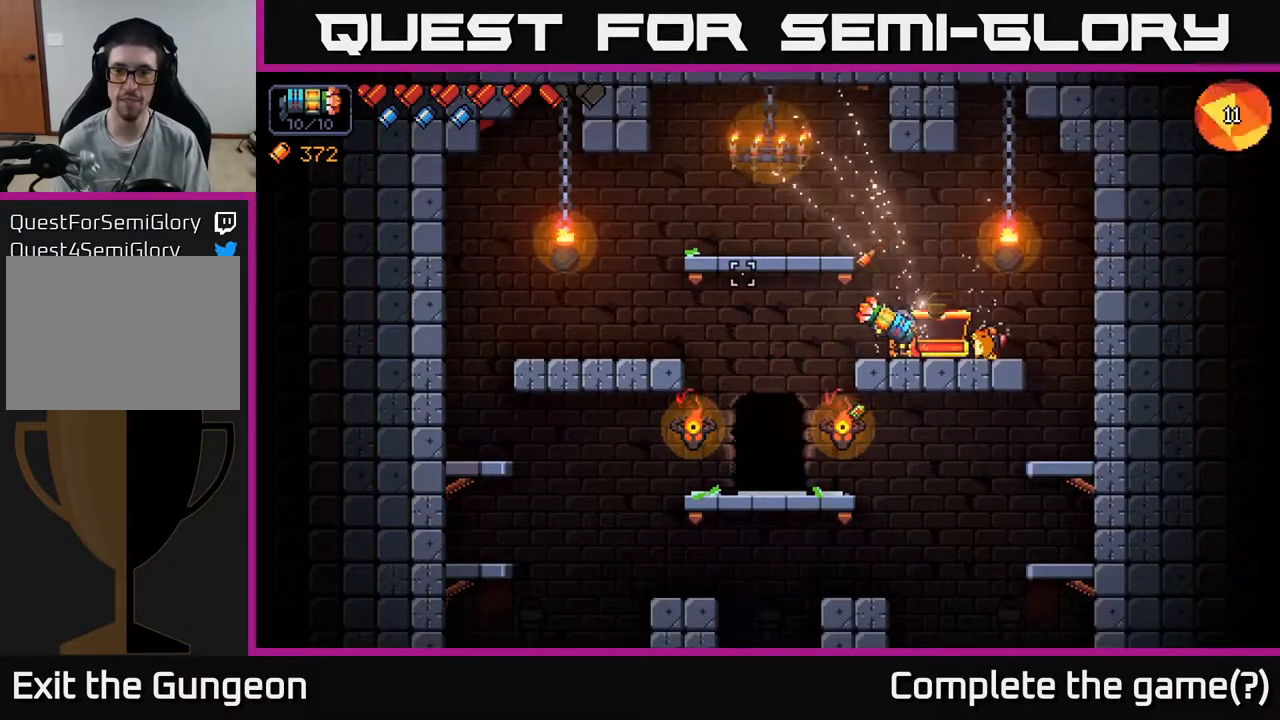
{"buttons": ["X"], "left_stick": "center", "right_stick": "center", "events": [[233, "left_stick", "right"], [333, "right_stick", "center"], [433, "left_stick", "center"], [467, "X", "down"]]}
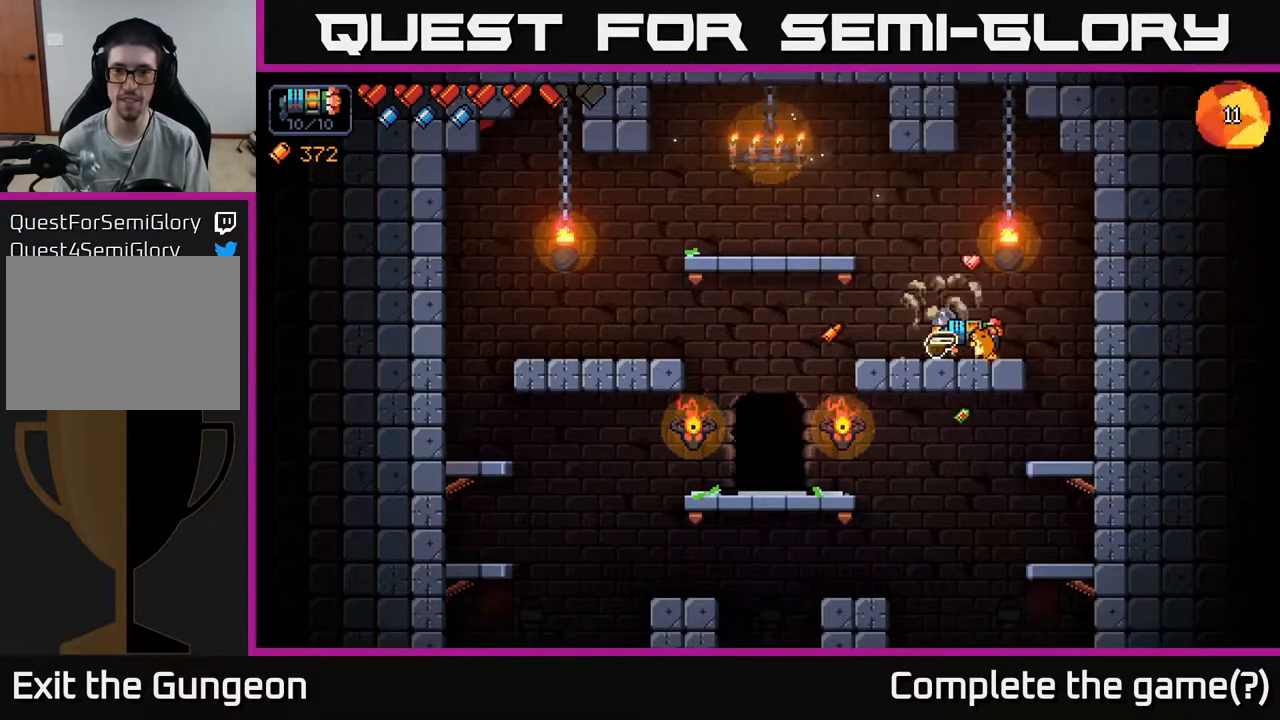
{"buttons": [], "left_stick": "left", "right_stick": "left", "events": [[50, "X", "up"], [300, "right_stick", "left"], [433, "left_stick", "left"]]}
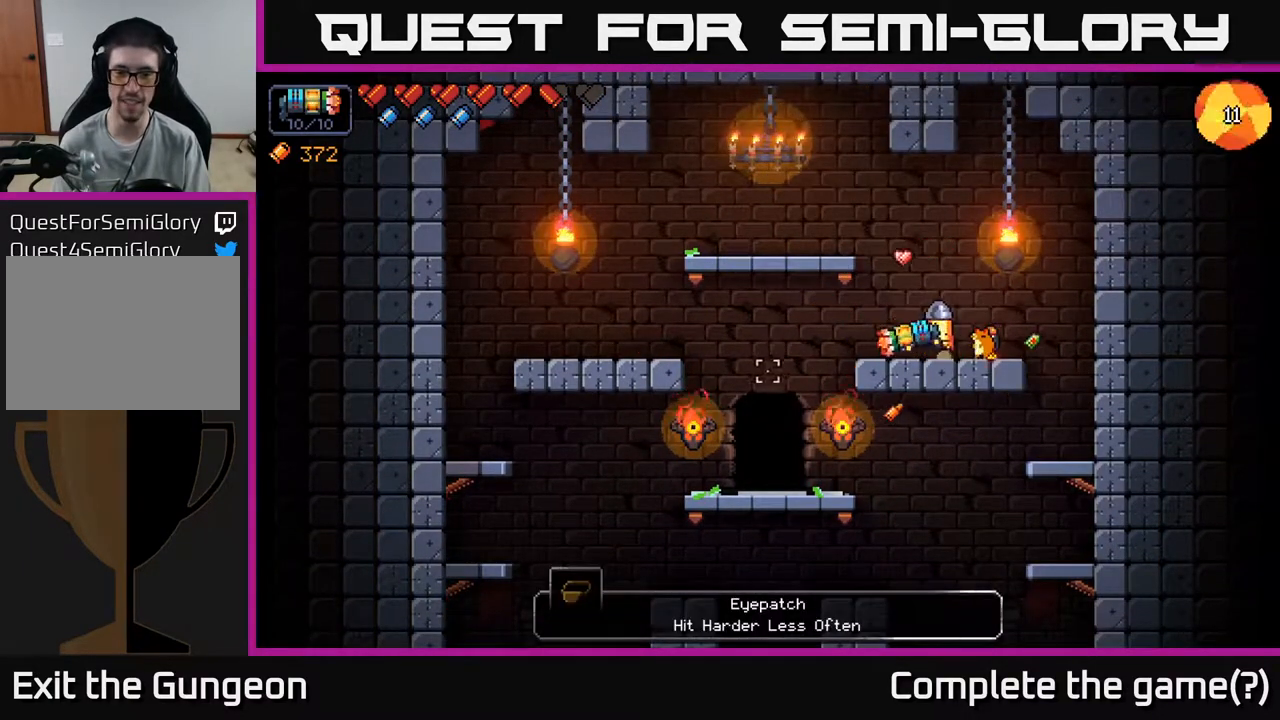
{"buttons": [], "left_stick": "left", "right_stick": "left", "events": []}
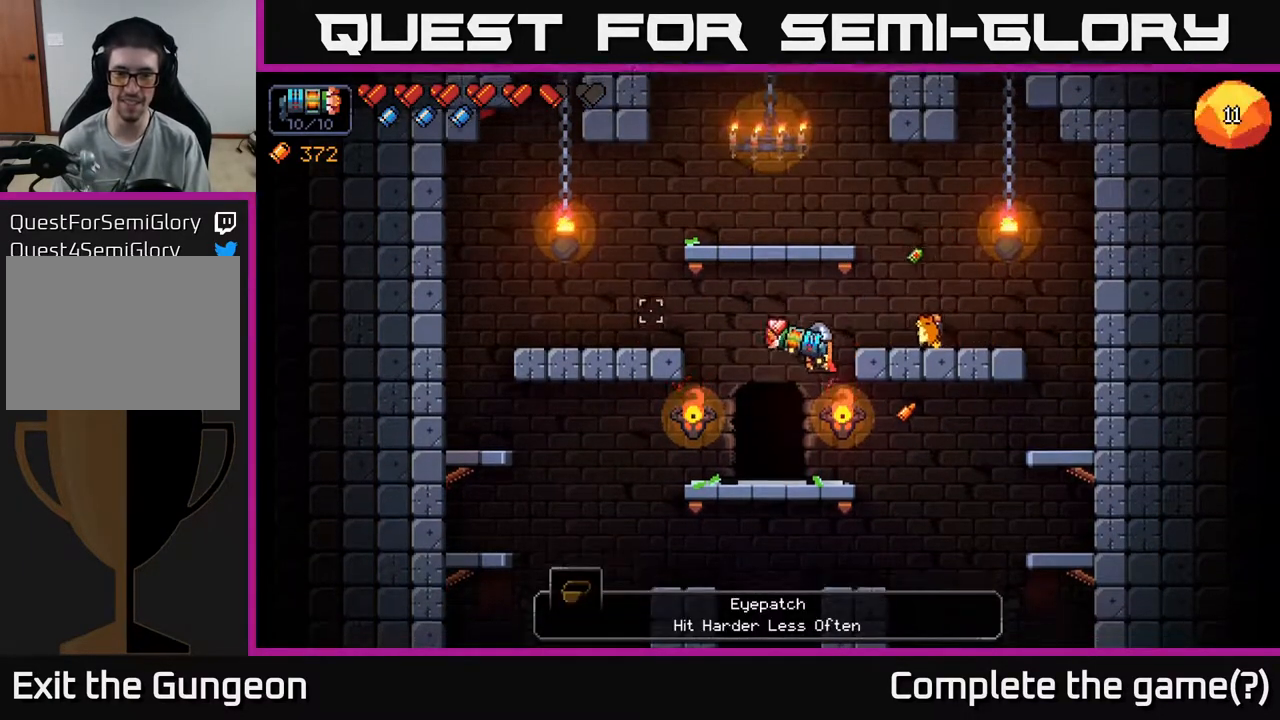
{"buttons": ["X"], "left_stick": "center", "right_stick": "center", "events": [[100, "left_stick", "center"], [350, "right_stick", "center"], [483, "X", "down"]]}
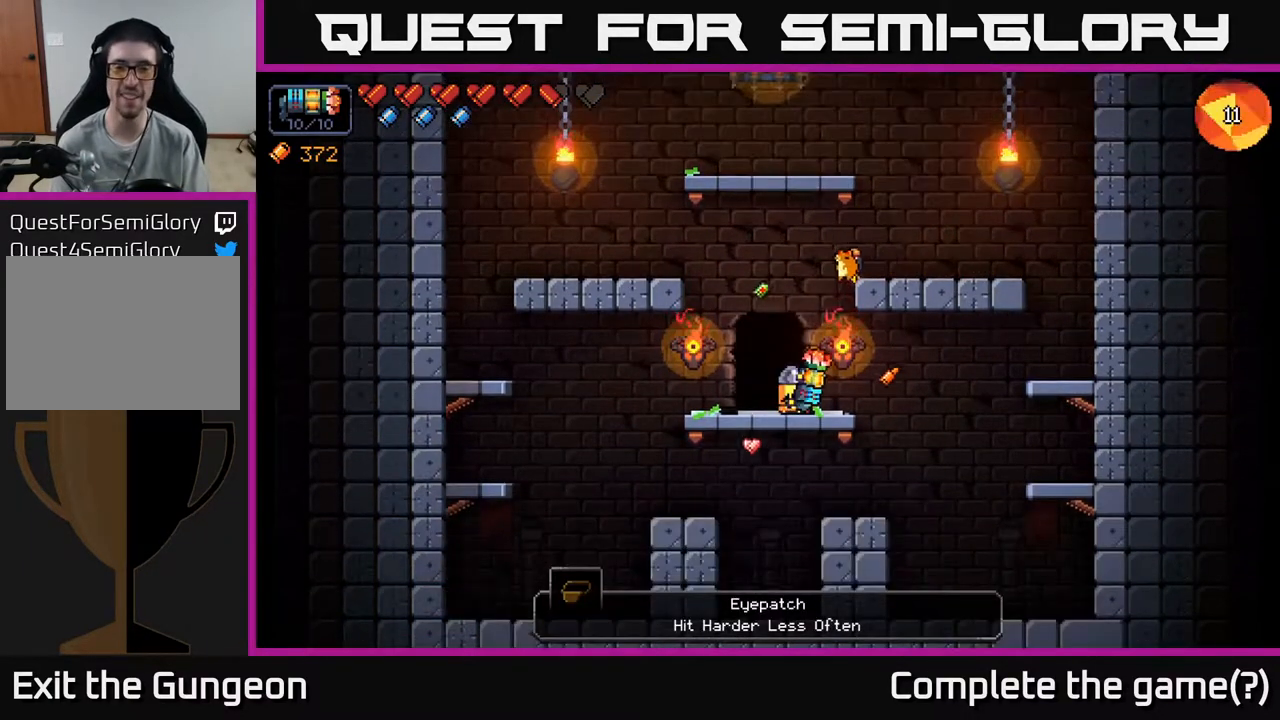
{"buttons": [], "left_stick": "center", "right_stick": "center", "events": [[67, "X", "up"]]}
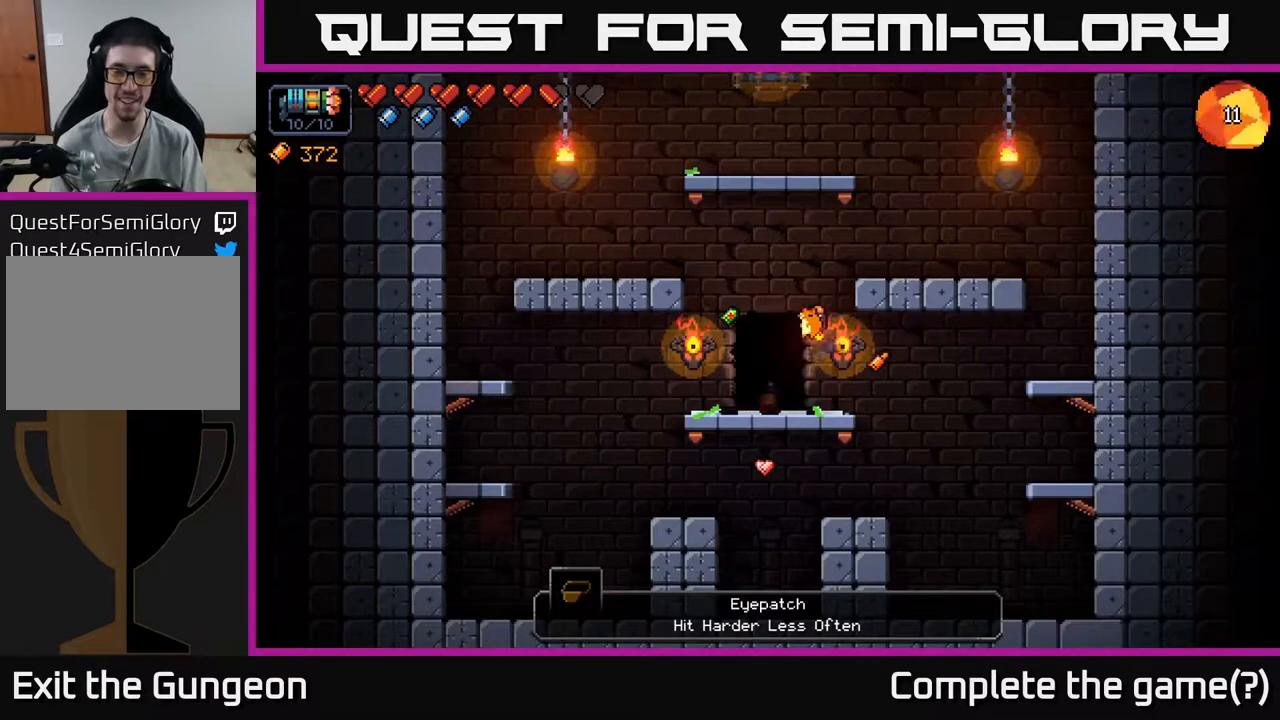
{"buttons": [], "left_stick": "center", "right_stick": "center", "events": []}
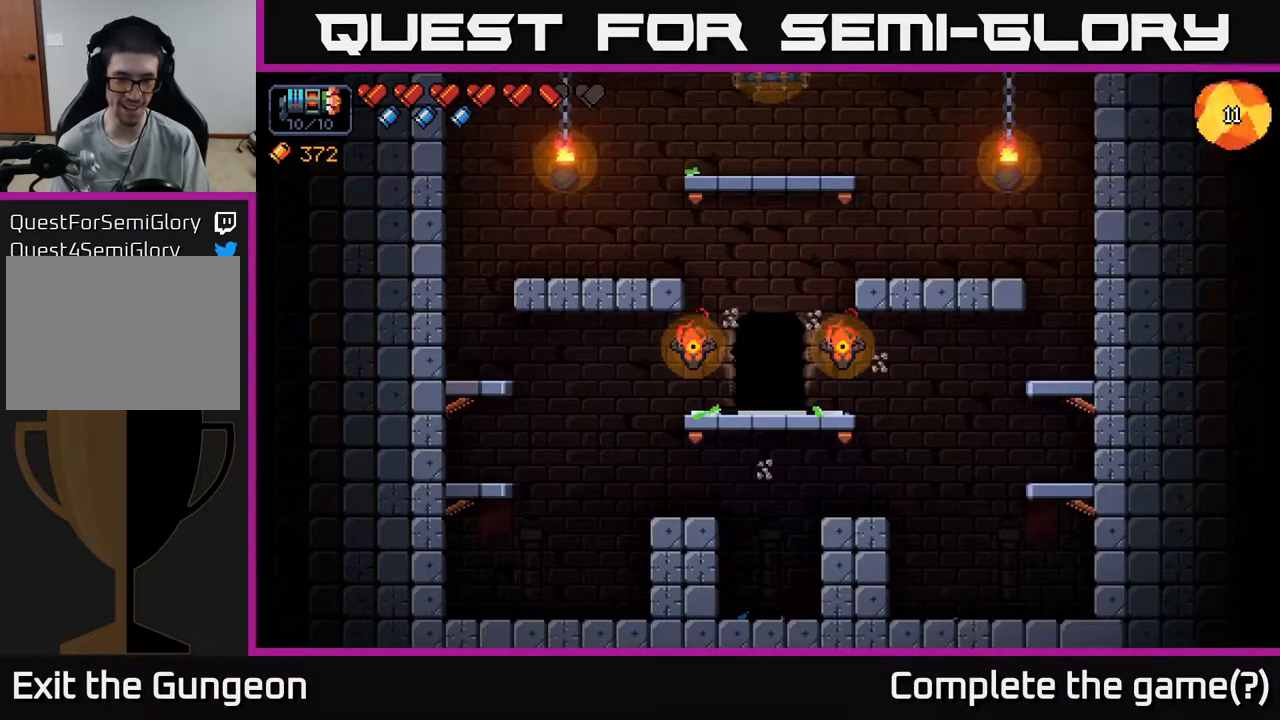
{"buttons": [], "left_stick": "center", "right_stick": "center", "events": []}
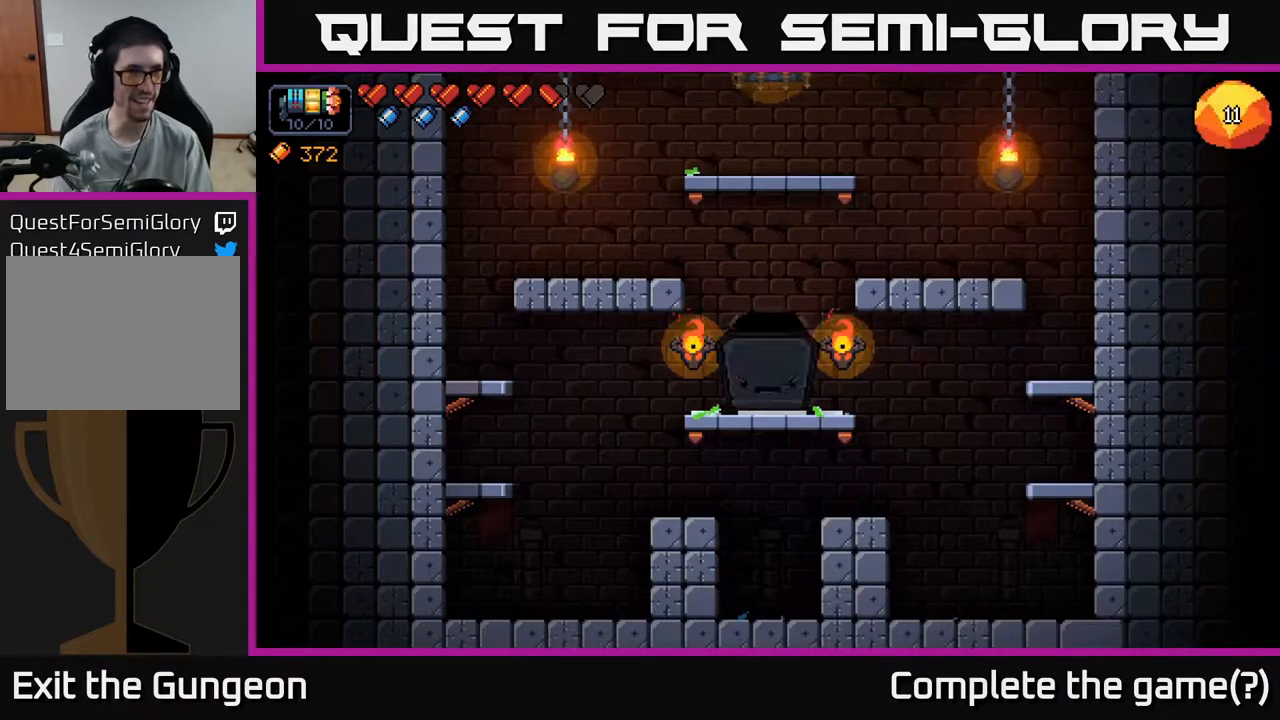
{"buttons": [], "left_stick": "center", "right_stick": "center", "events": []}
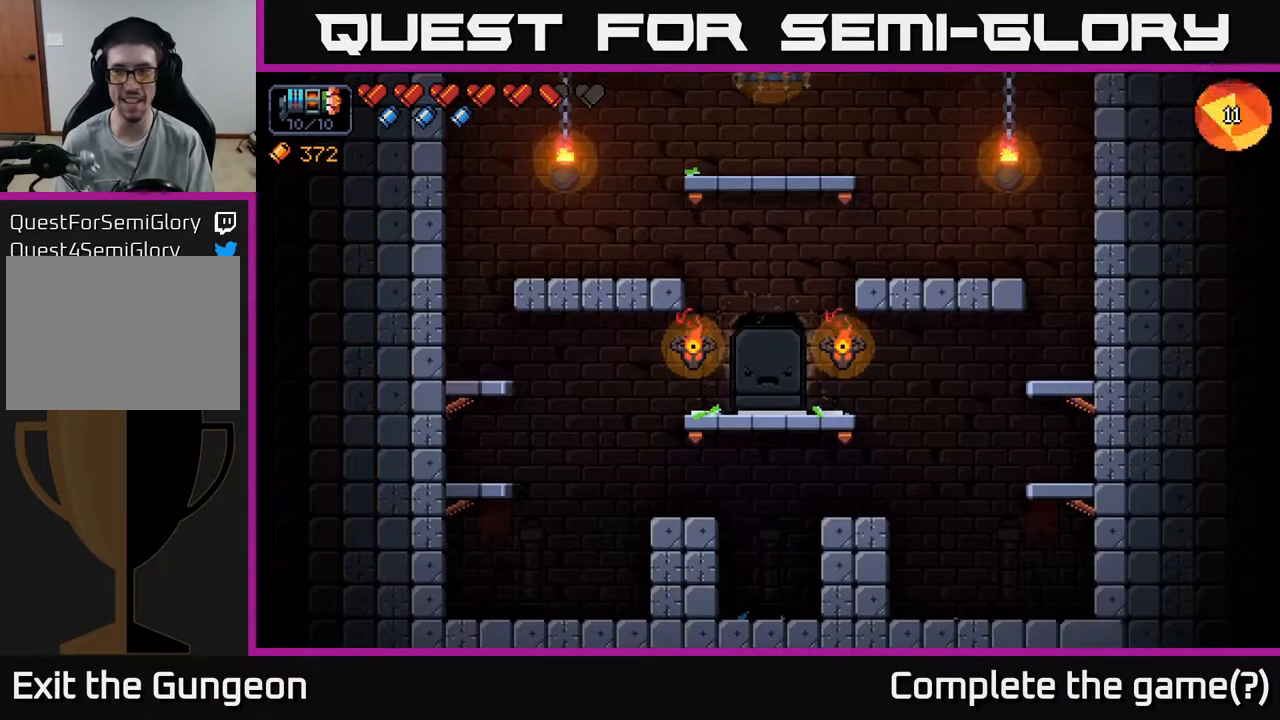
{"buttons": [], "left_stick": "center", "right_stick": "center", "events": []}
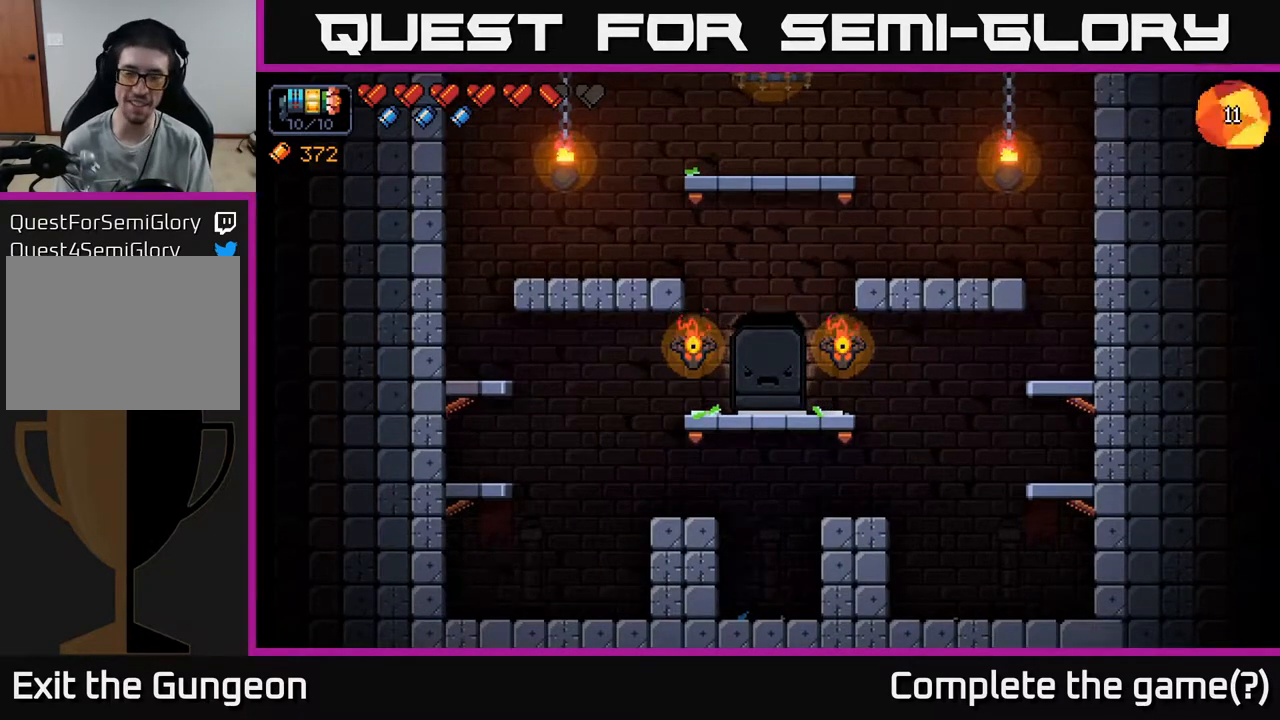
{"buttons": [], "left_stick": "center", "right_stick": "center", "events": []}
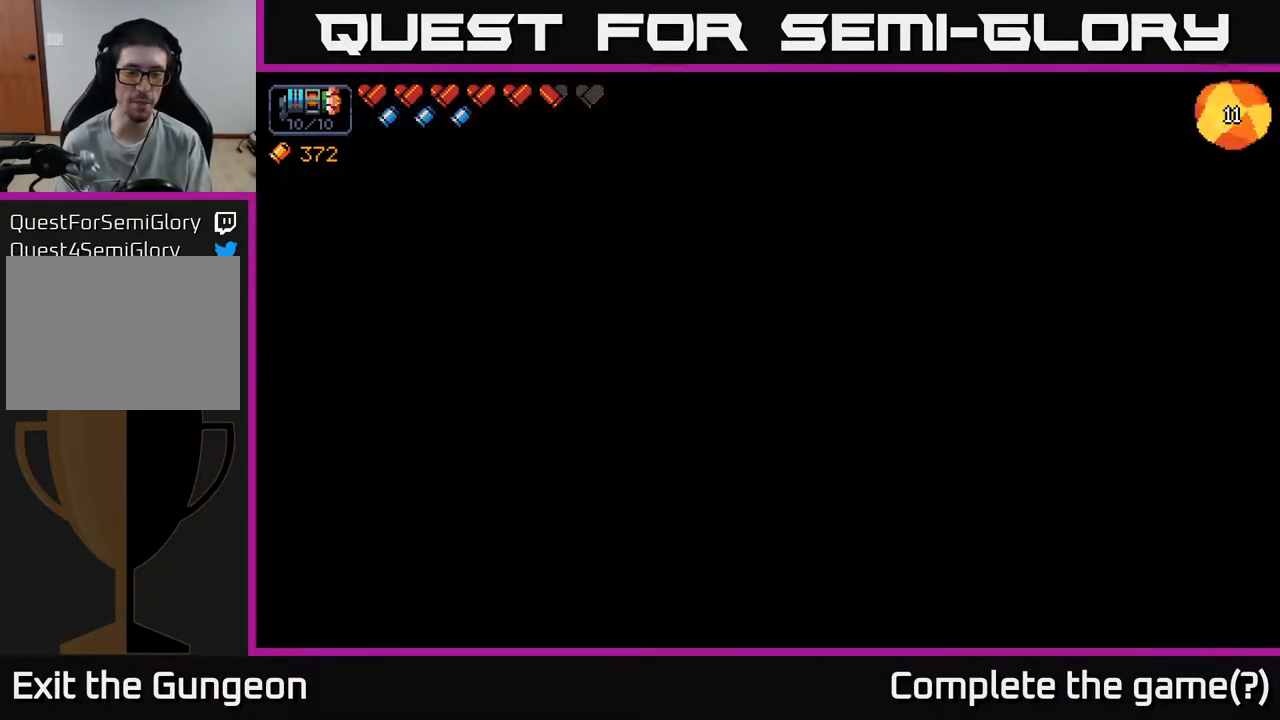
{"buttons": [], "left_stick": "center", "right_stick": "center", "events": []}
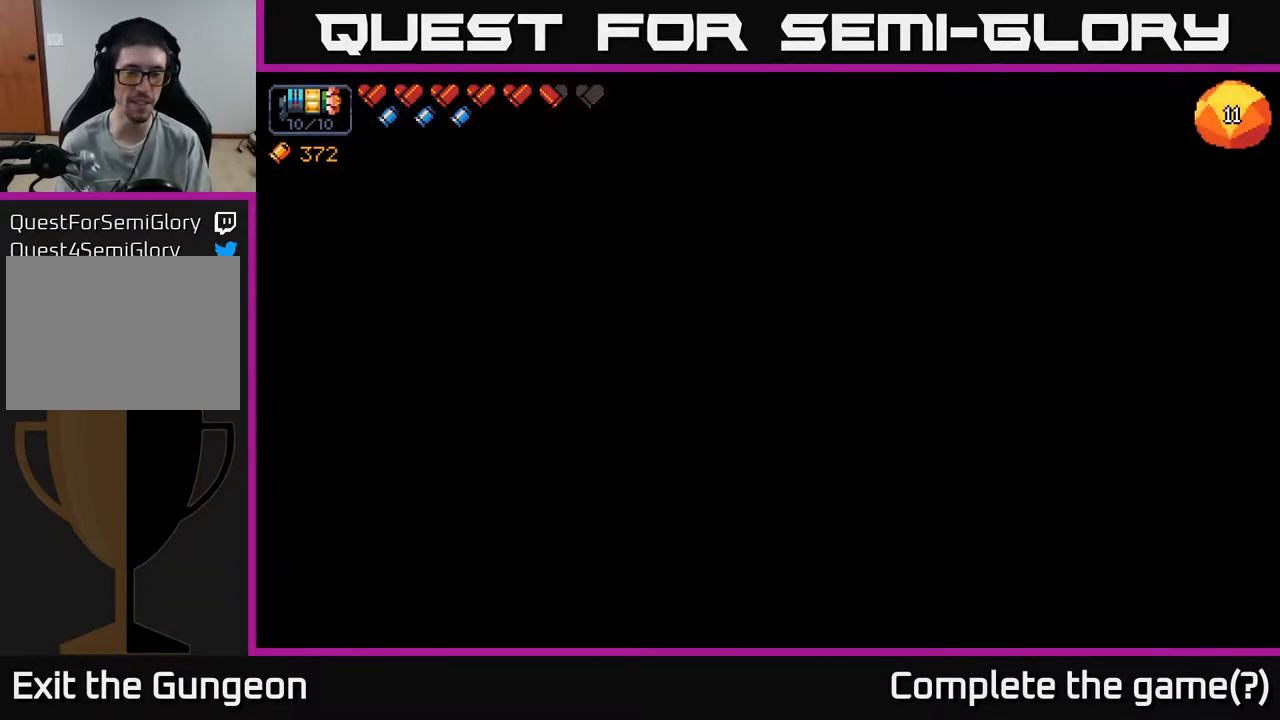
{"buttons": [], "left_stick": "center", "right_stick": "center", "events": []}
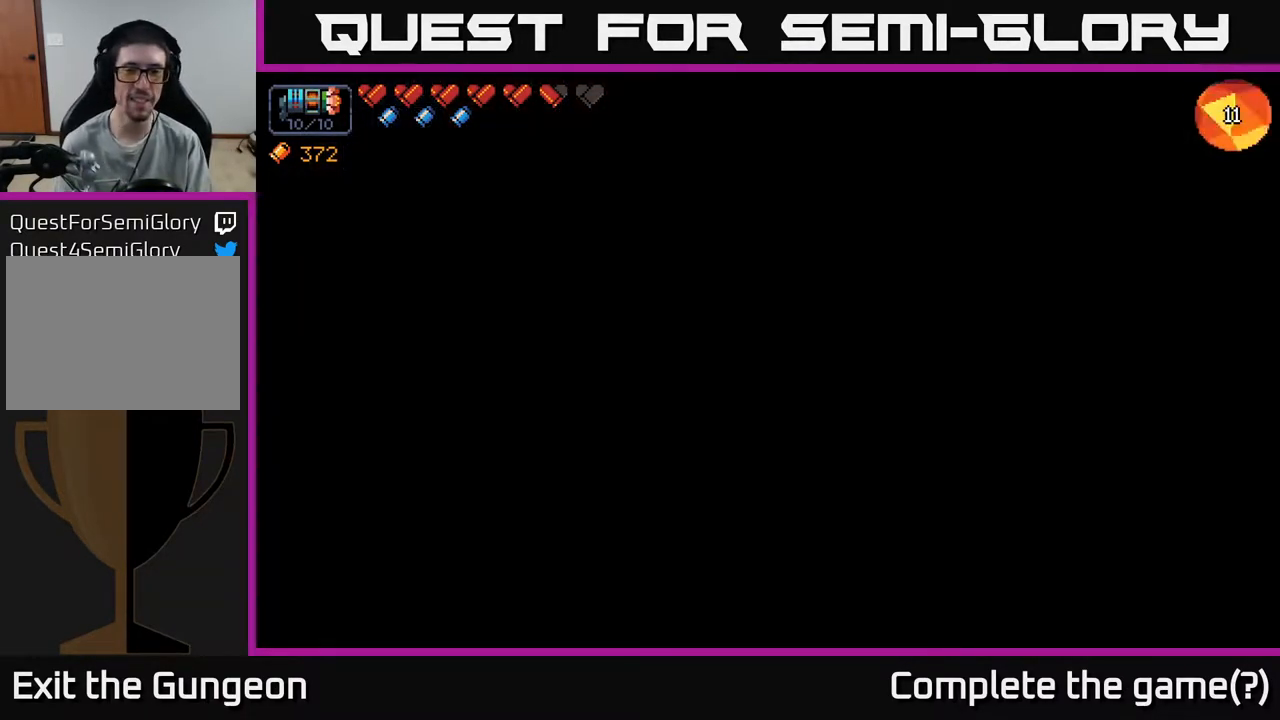
{"buttons": [], "left_stick": "center", "right_stick": "center", "events": []}
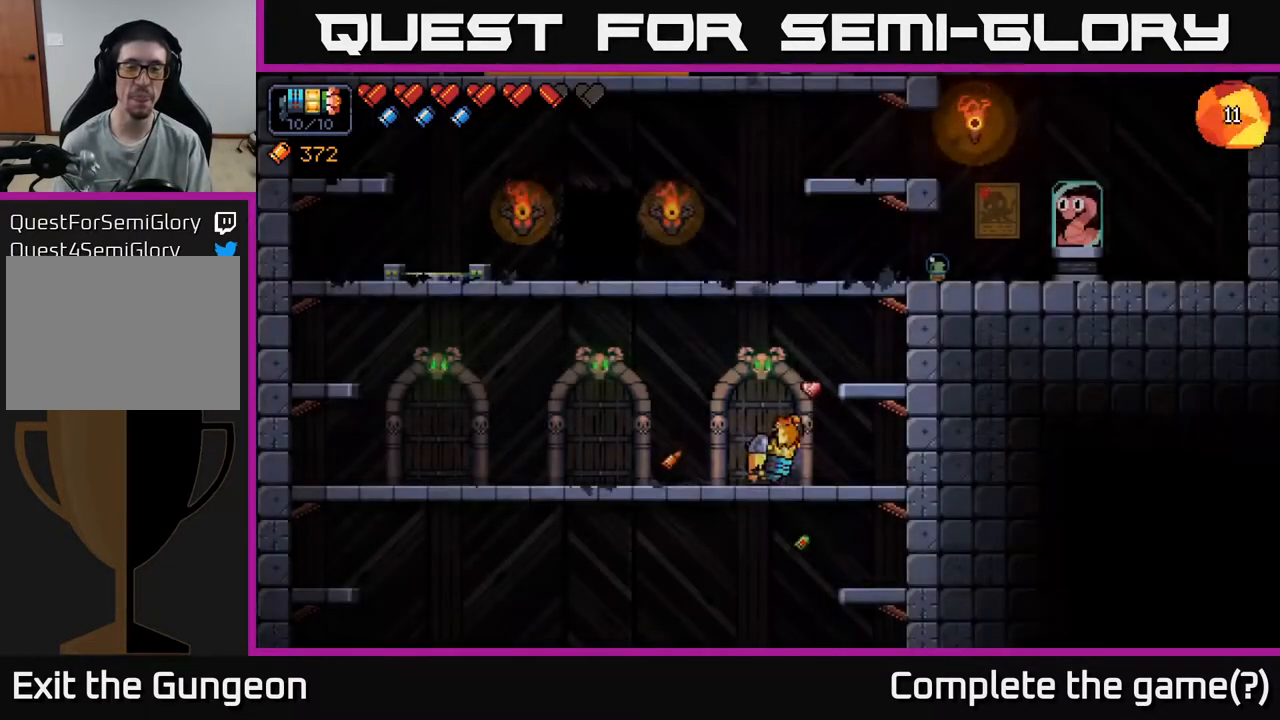
{"buttons": ["A"], "left_stick": "right", "right_stick": "center", "events": [[333, "A", "down"], [333, "left_stick", "right"]]}
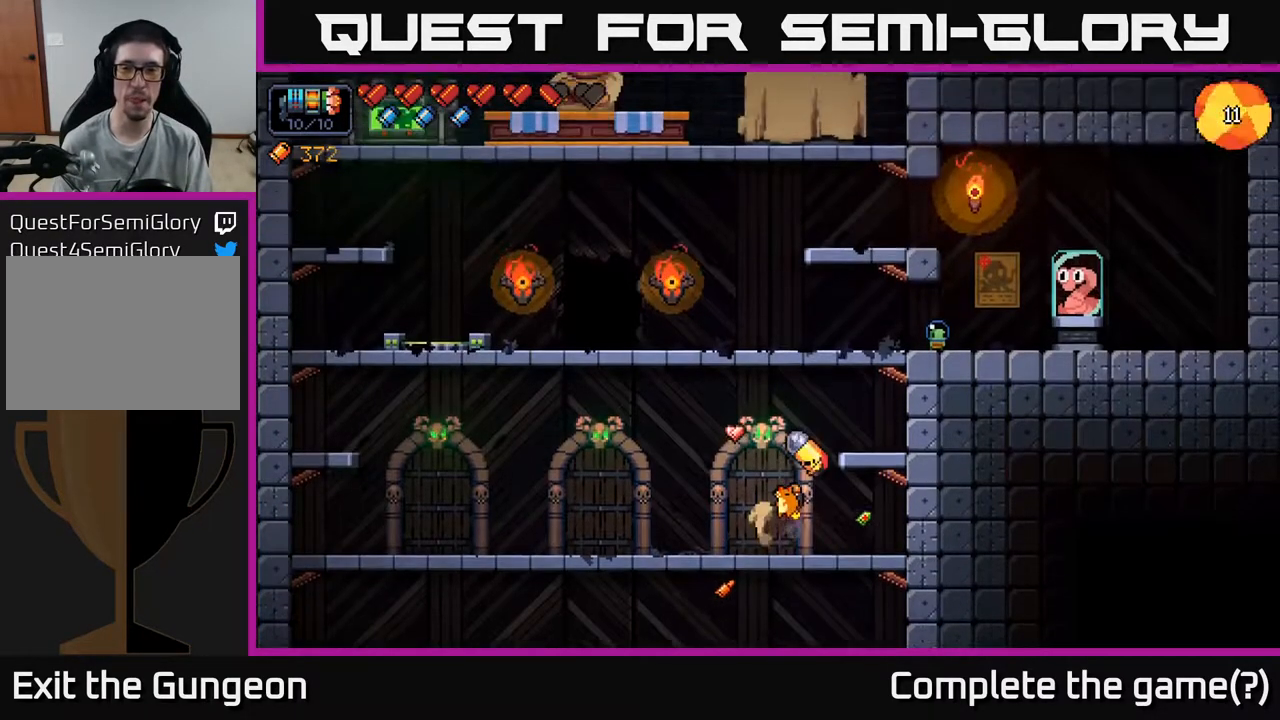
{"buttons": ["A"], "left_stick": "left", "right_stick": "center", "events": [[83, "A", "up"], [167, "left_stick", "center"], [433, "A", "down"], [433, "left_stick", "left"]]}
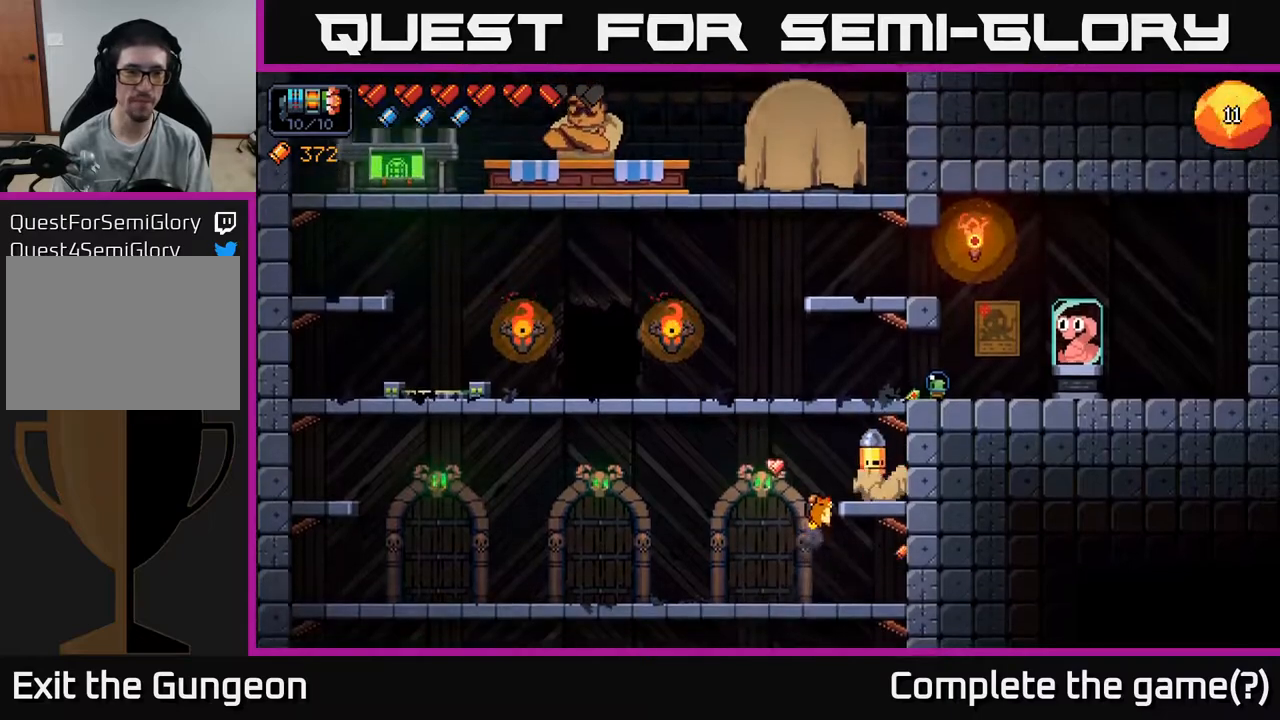
{"buttons": [], "left_stick": "left", "right_stick": "center", "events": [[150, "A", "up"]]}
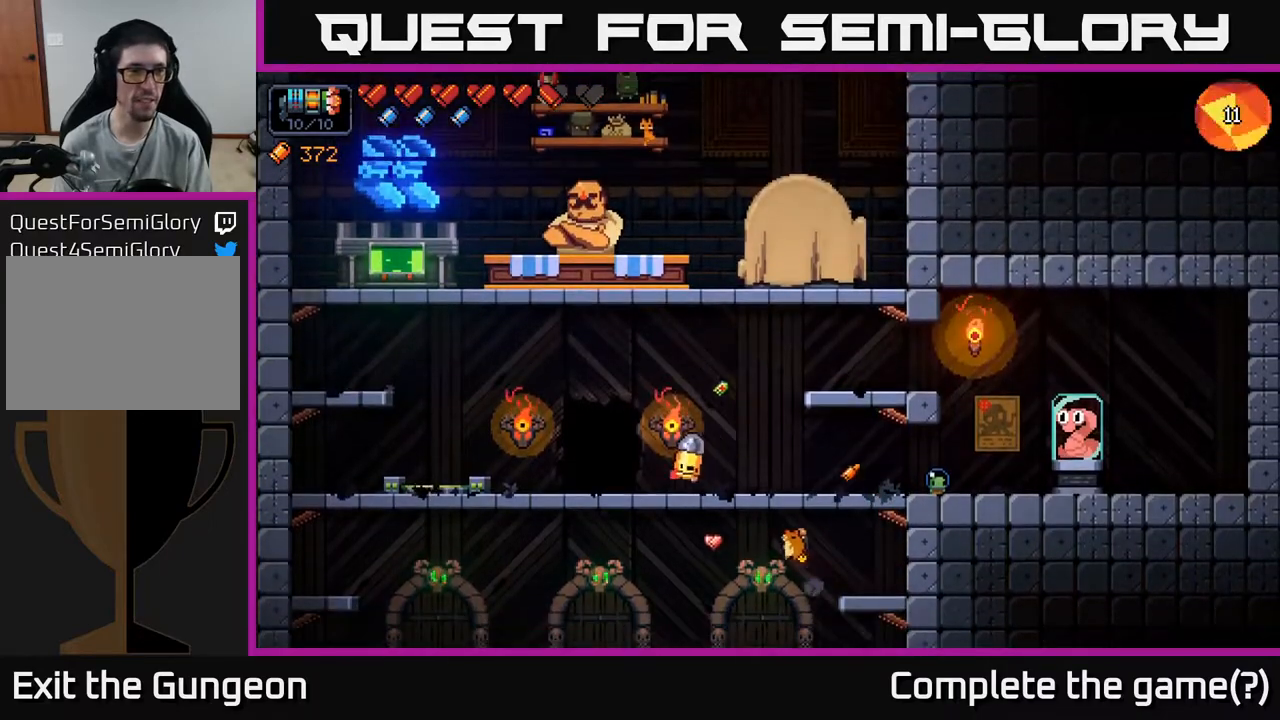
{"buttons": ["A"], "left_stick": "left", "right_stick": "center", "events": [[450, "A", "down"]]}
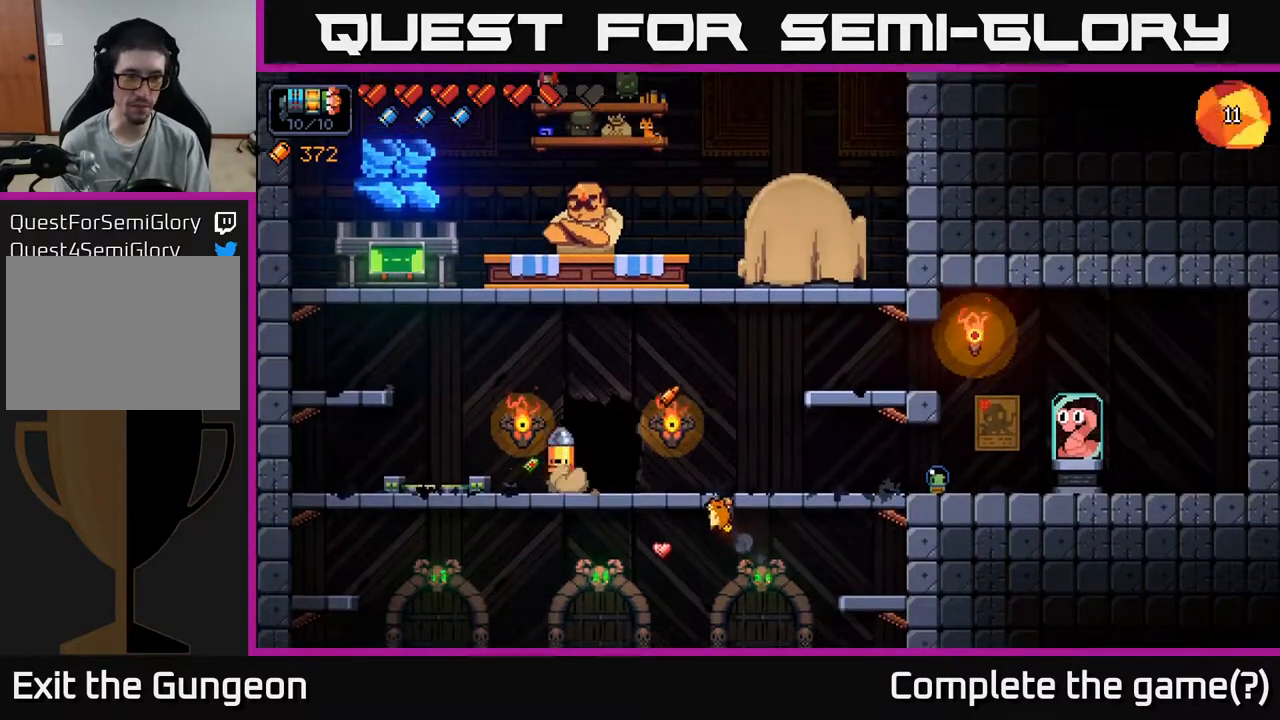
{"buttons": [], "left_stick": "left", "right_stick": "center", "events": [[250, "A", "up"]]}
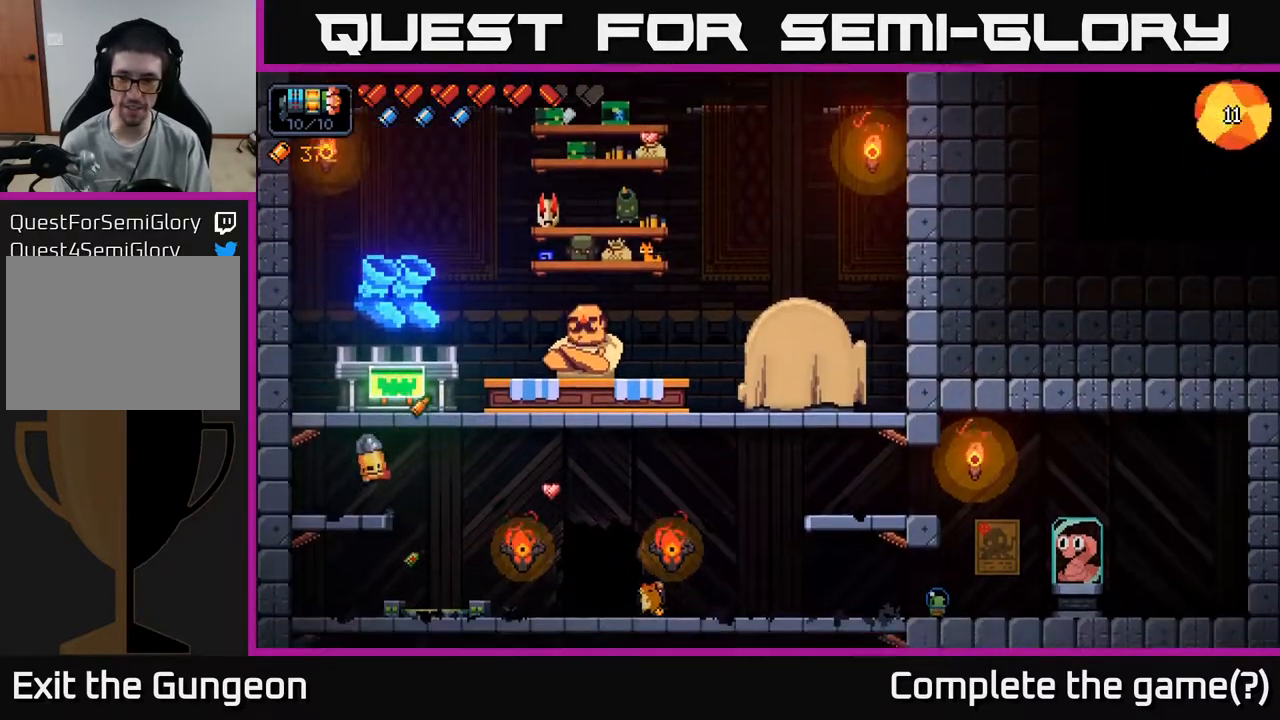
{"buttons": [], "left_stick": "center", "right_stick": "center", "events": [[133, "A", "down"], [150, "left_stick", "center"], [200, "left_stick", "right"], [350, "A", "up"], [433, "left_stick", "center"]]}
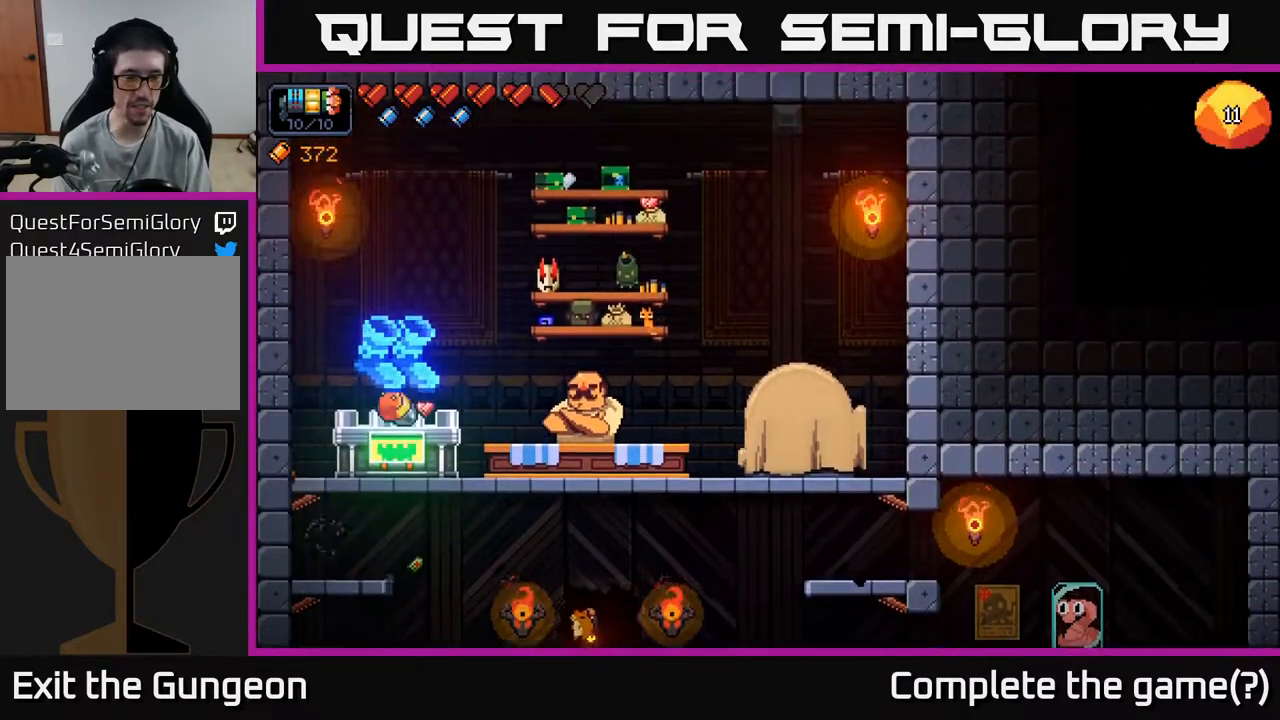
{"buttons": [], "left_stick": "center", "right_stick": "center", "events": [[200, "X", "down"], [250, "X", "up"]]}
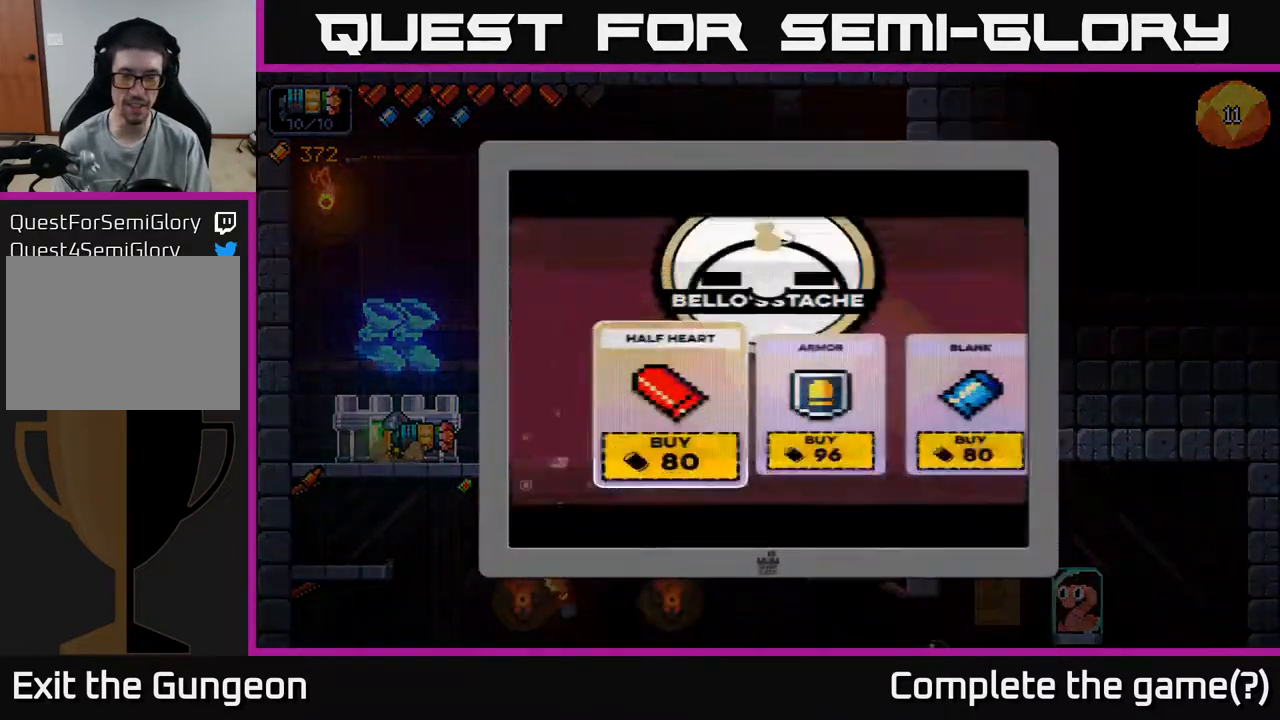
{"buttons": [], "left_stick": "right", "right_stick": "center", "events": [[150, "left_stick", "right"]]}